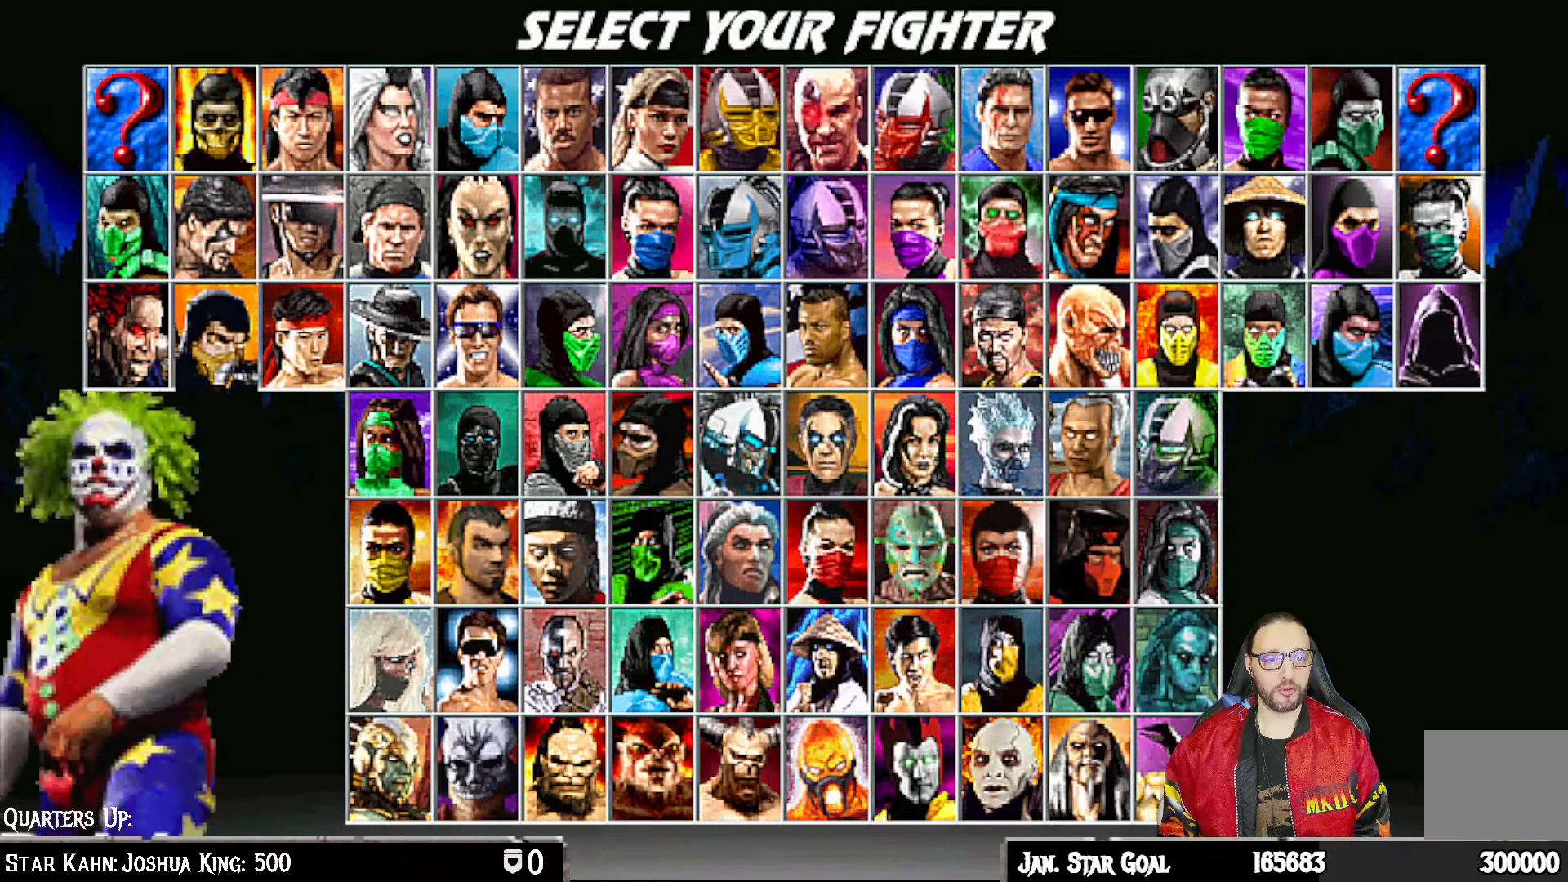
Gameplay with a controller (PlayStation layout); each line is a JSON object with the inputs held at the frame after it. "events" lists button and stick changes between this image and that frame as [ms after this image, input, new state], when the widget could be followed in between.
{"buttons": ["DPAD_LEFT"], "left_stick": "center", "right_stick": "center", "events": [[50, "DPAD_LEFT", "up"], [133, "DPAD_LEFT", "down"], [233, "DPAD_LEFT", "up"], [317, "DPAD_LEFT", "down"], [400, "DPAD_LEFT", "up"], [467, "DPAD_LEFT", "down"]]}
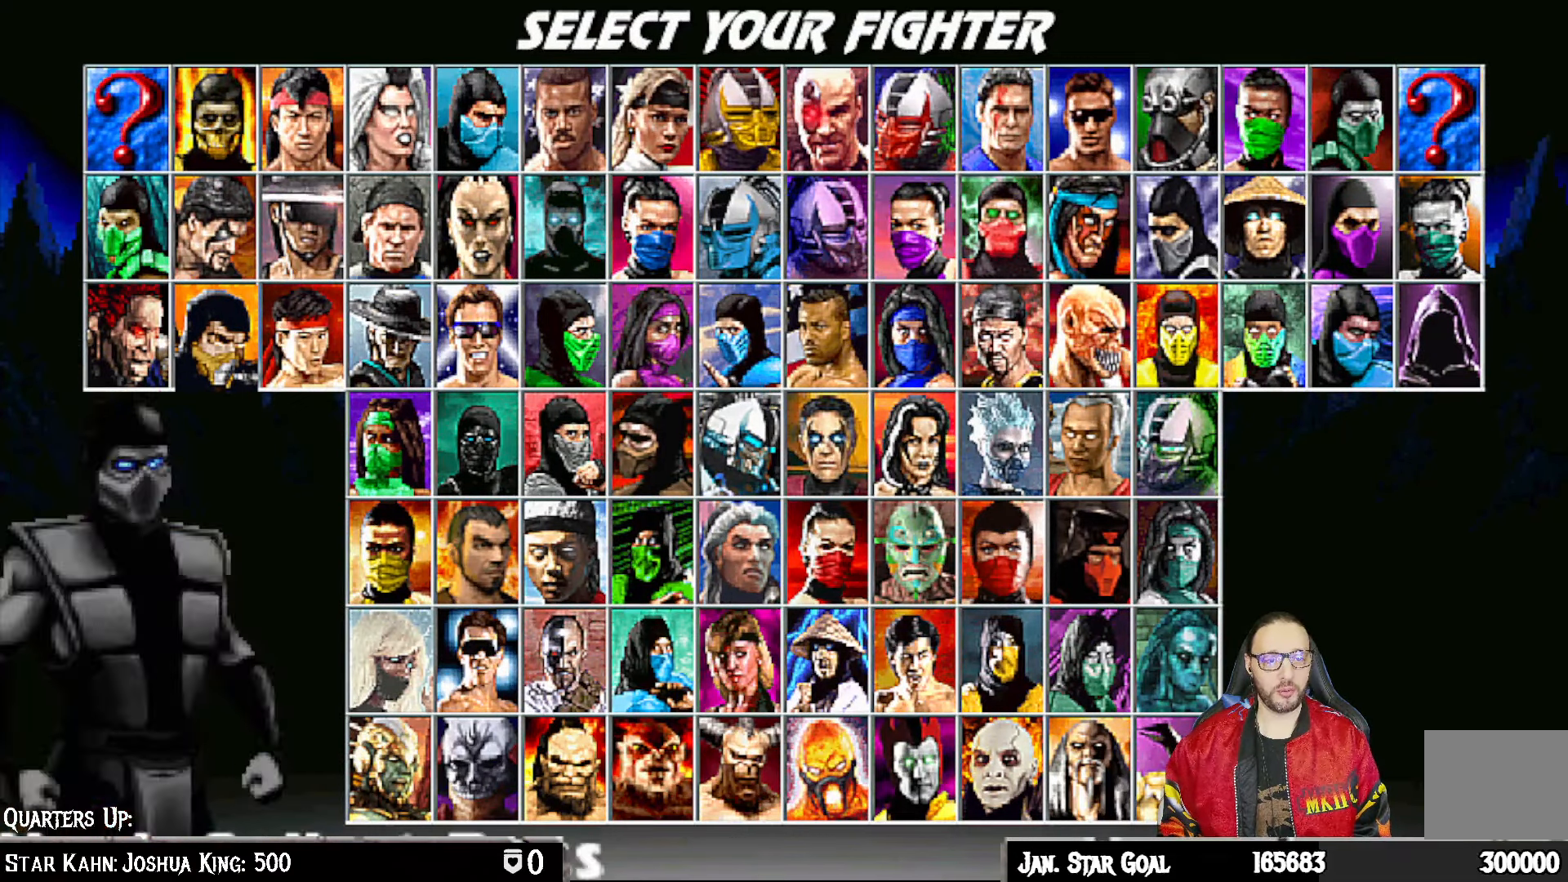
{"buttons": ["DPAD_LEFT"], "left_stick": "center", "right_stick": "center", "events": [[83, "DPAD_LEFT", "up"], [133, "DPAD_LEFT", "down"], [233, "DPAD_LEFT", "up"], [317, "DPAD_LEFT", "down"], [417, "DPAD_LEFT", "up"], [483, "DPAD_LEFT", "down"]]}
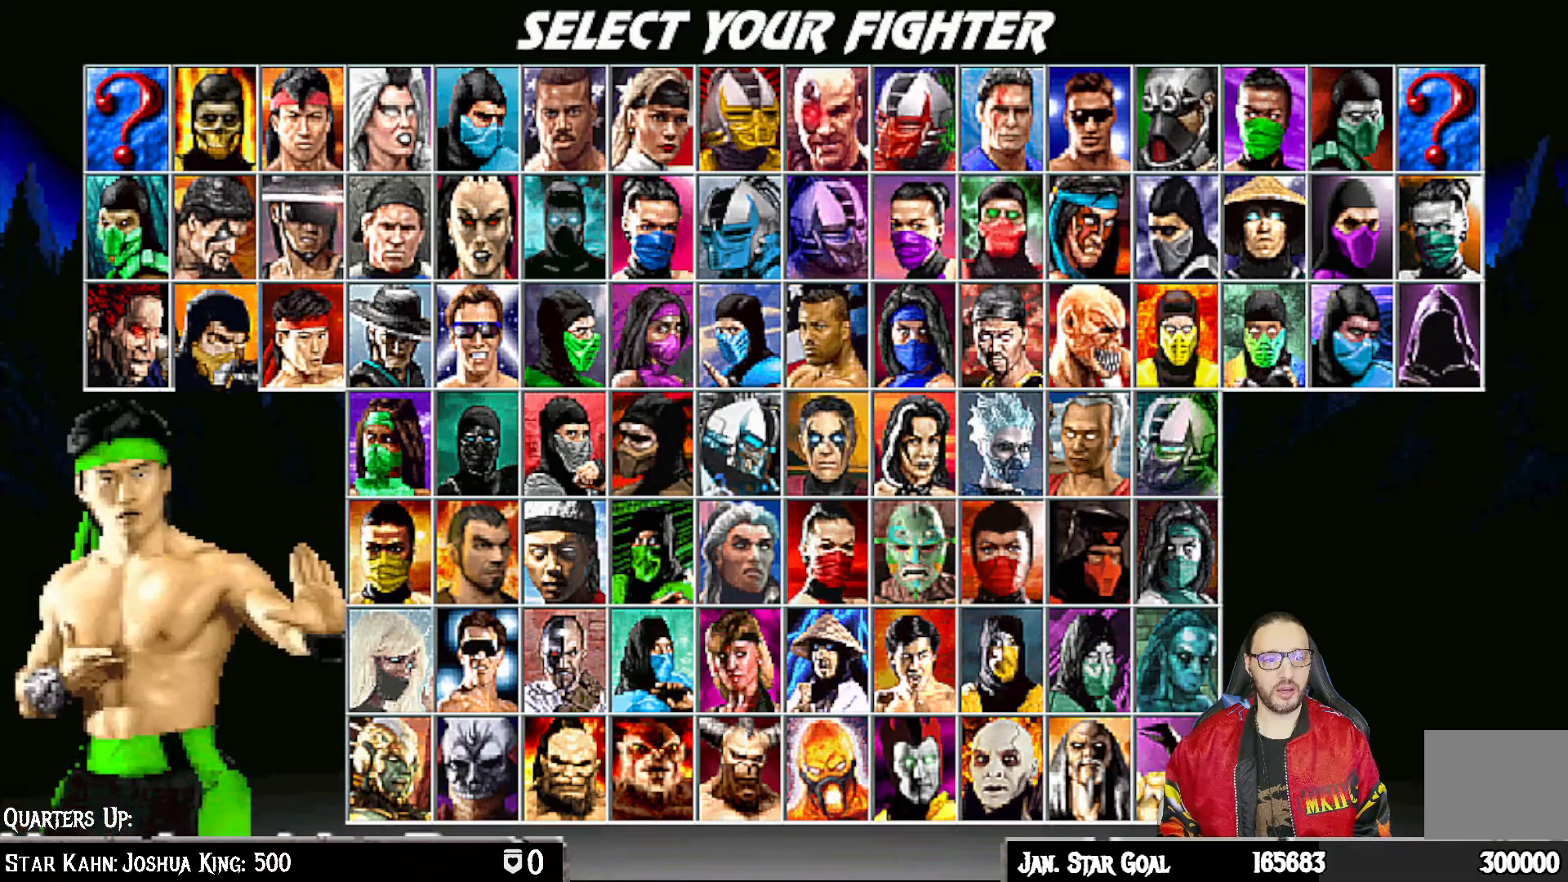
{"buttons": ["DPAD_LEFT"], "left_stick": "center", "right_stick": "center", "events": [[67, "DPAD_LEFT", "up"], [167, "DPAD_LEFT", "down"], [250, "DPAD_LEFT", "up"], [333, "DPAD_LEFT", "down"], [417, "DPAD_LEFT", "up"], [500, "DPAD_LEFT", "down"]]}
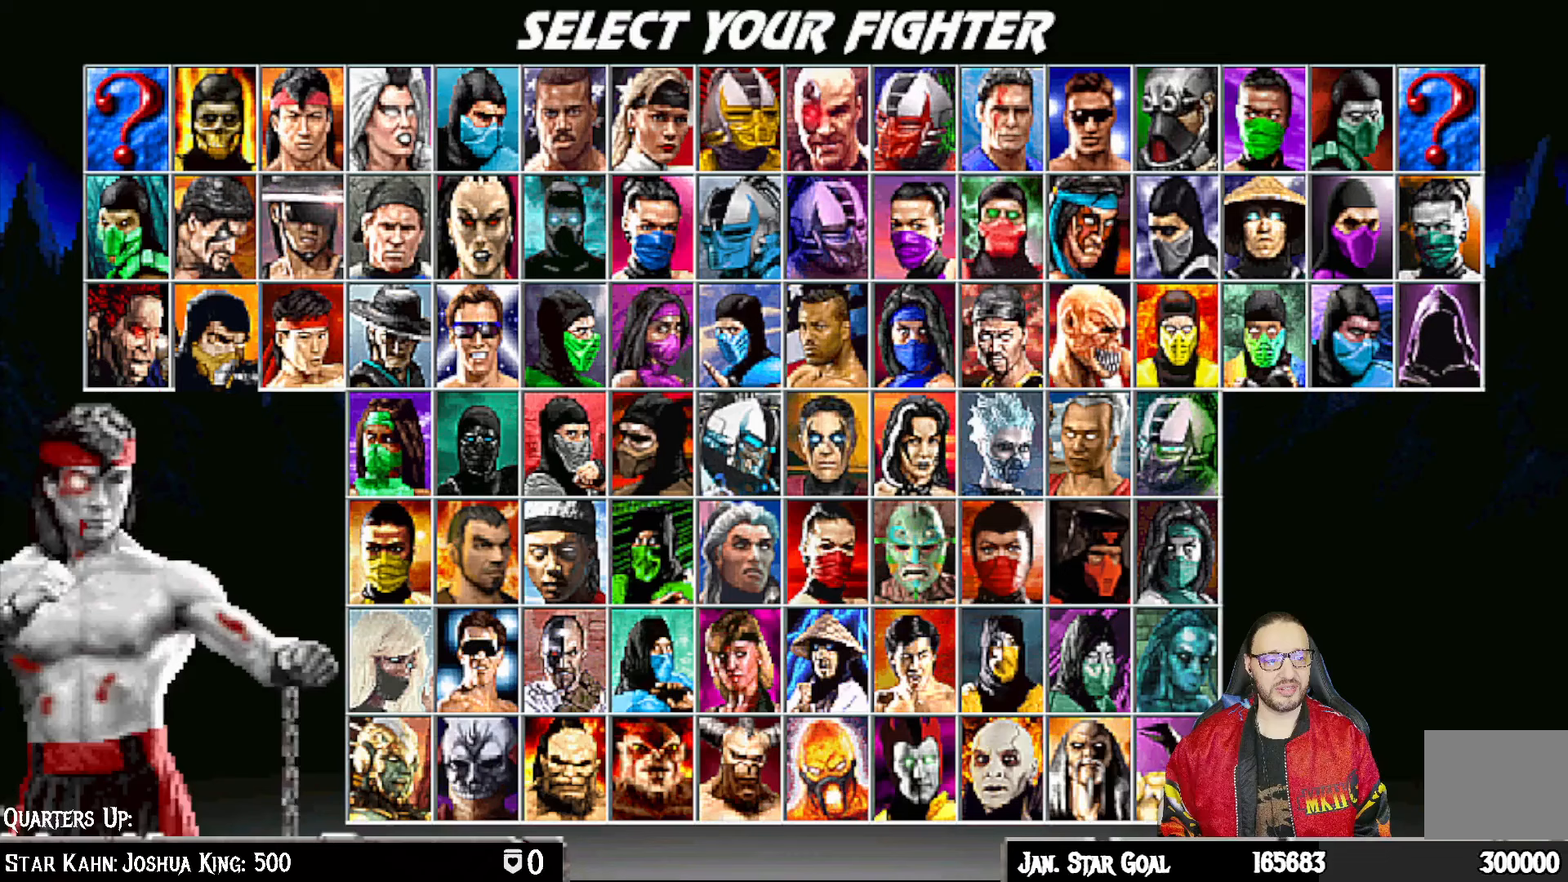
{"buttons": [], "left_stick": "center", "right_stick": "center", "events": [[83, "DPAD_LEFT", "up"], [183, "DPAD_LEFT", "down"], [267, "DPAD_LEFT", "up"], [350, "DPAD_LEFT", "down"], [433, "DPAD_LEFT", "up"]]}
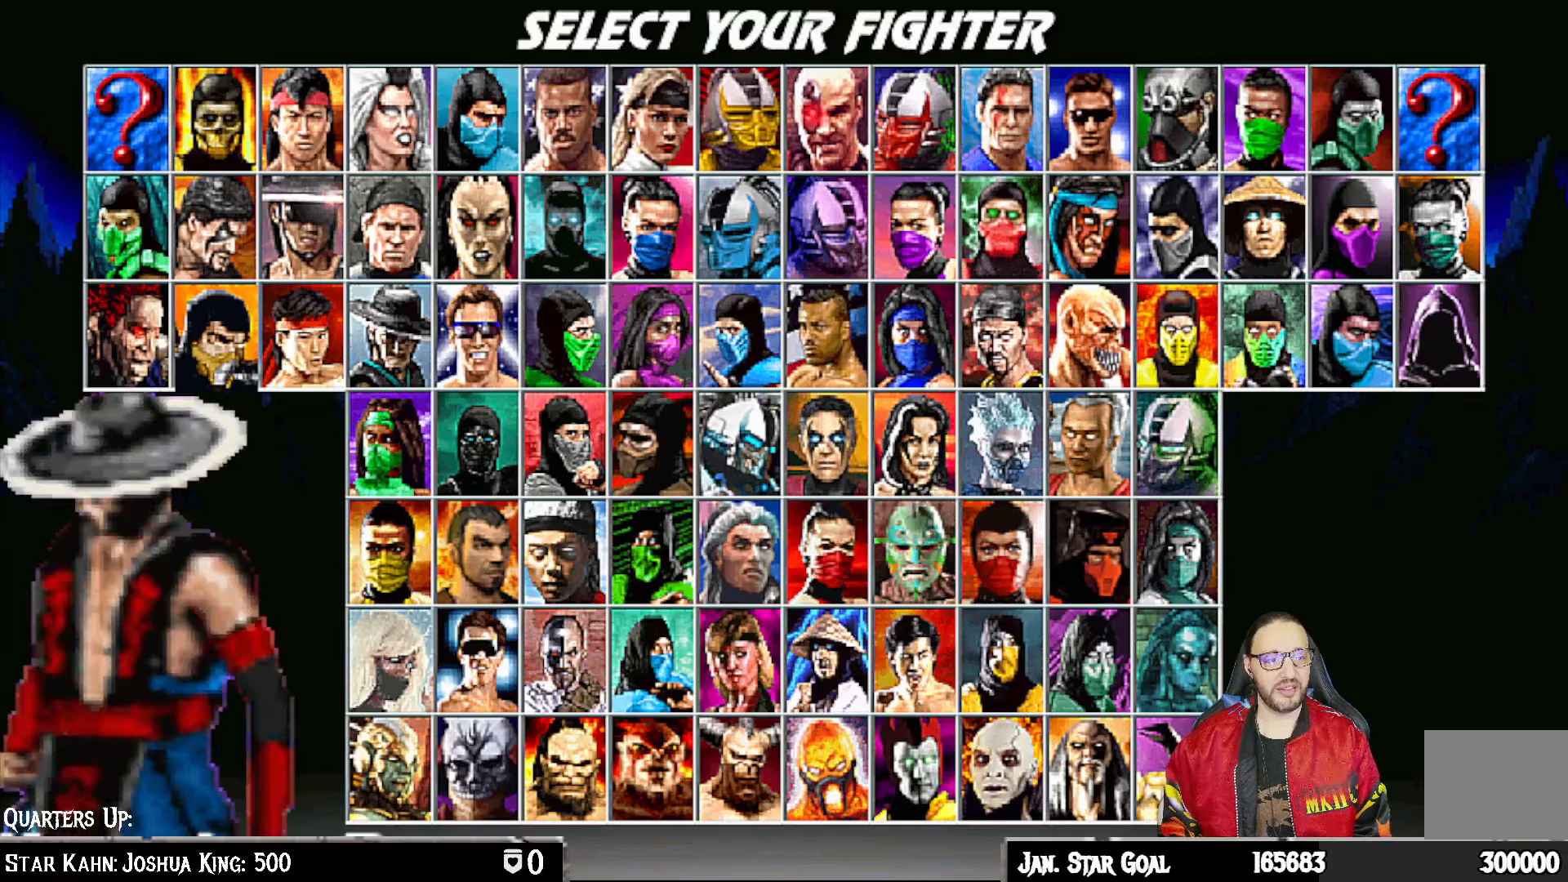
{"buttons": [], "left_stick": "center", "right_stick": "center", "events": [[17, "DPAD_LEFT", "down"], [100, "DPAD_LEFT", "up"], [200, "DPAD_LEFT", "down"], [283, "DPAD_LEFT", "up"], [367, "DPAD_LEFT", "down"], [450, "DPAD_LEFT", "up"]]}
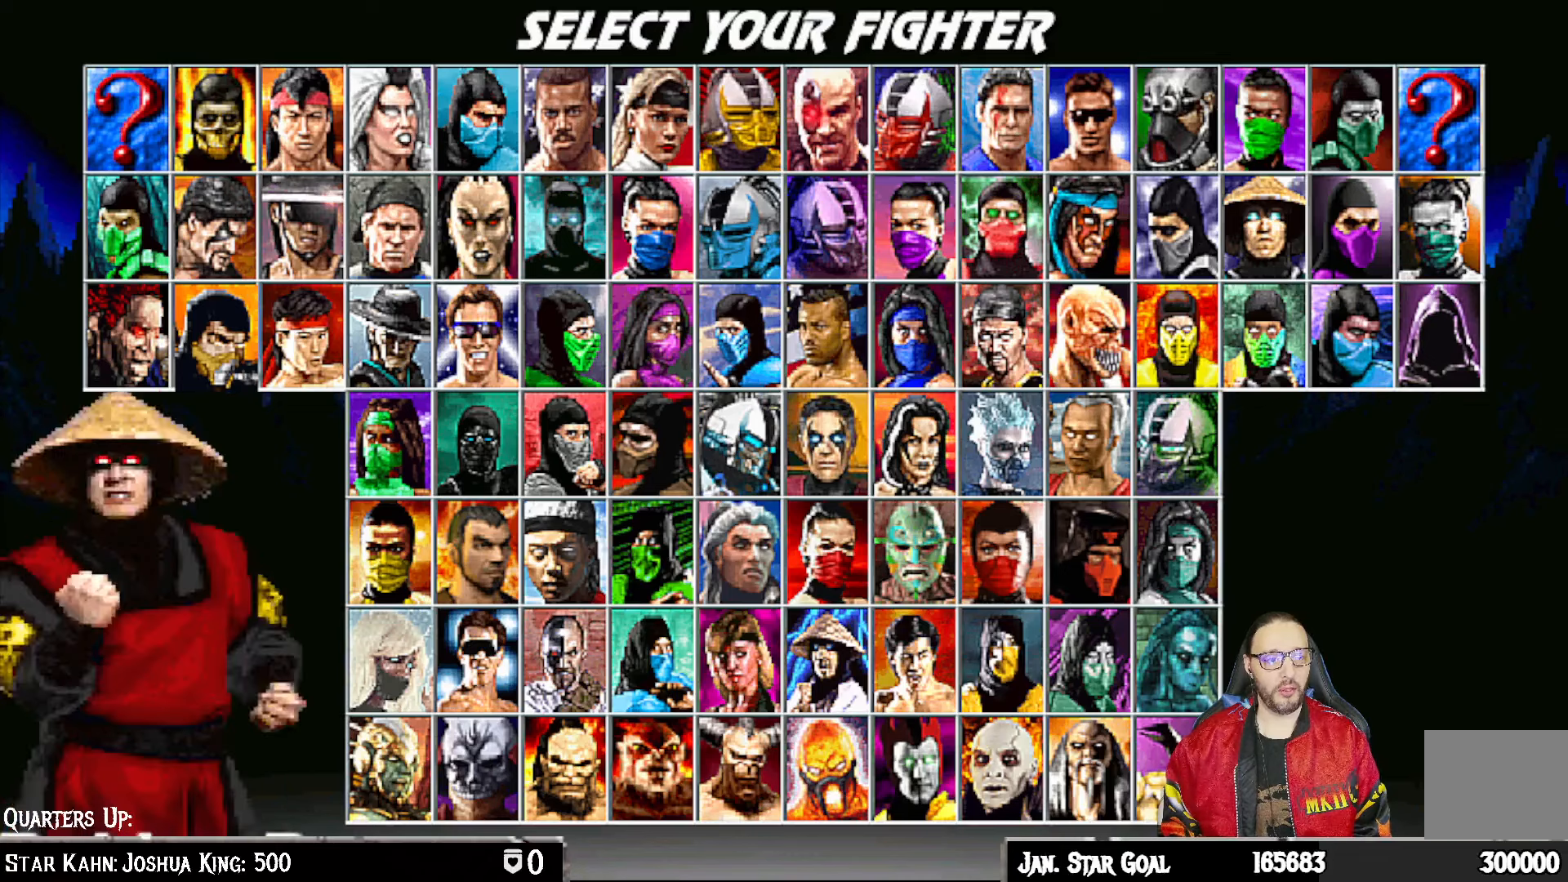
{"buttons": [], "left_stick": "center", "right_stick": "center", "events": [[33, "DPAD_LEFT", "down"], [133, "DPAD_LEFT", "up"], [283, "DPAD_UP", "down"], [383, "DPAD_UP", "up"]]}
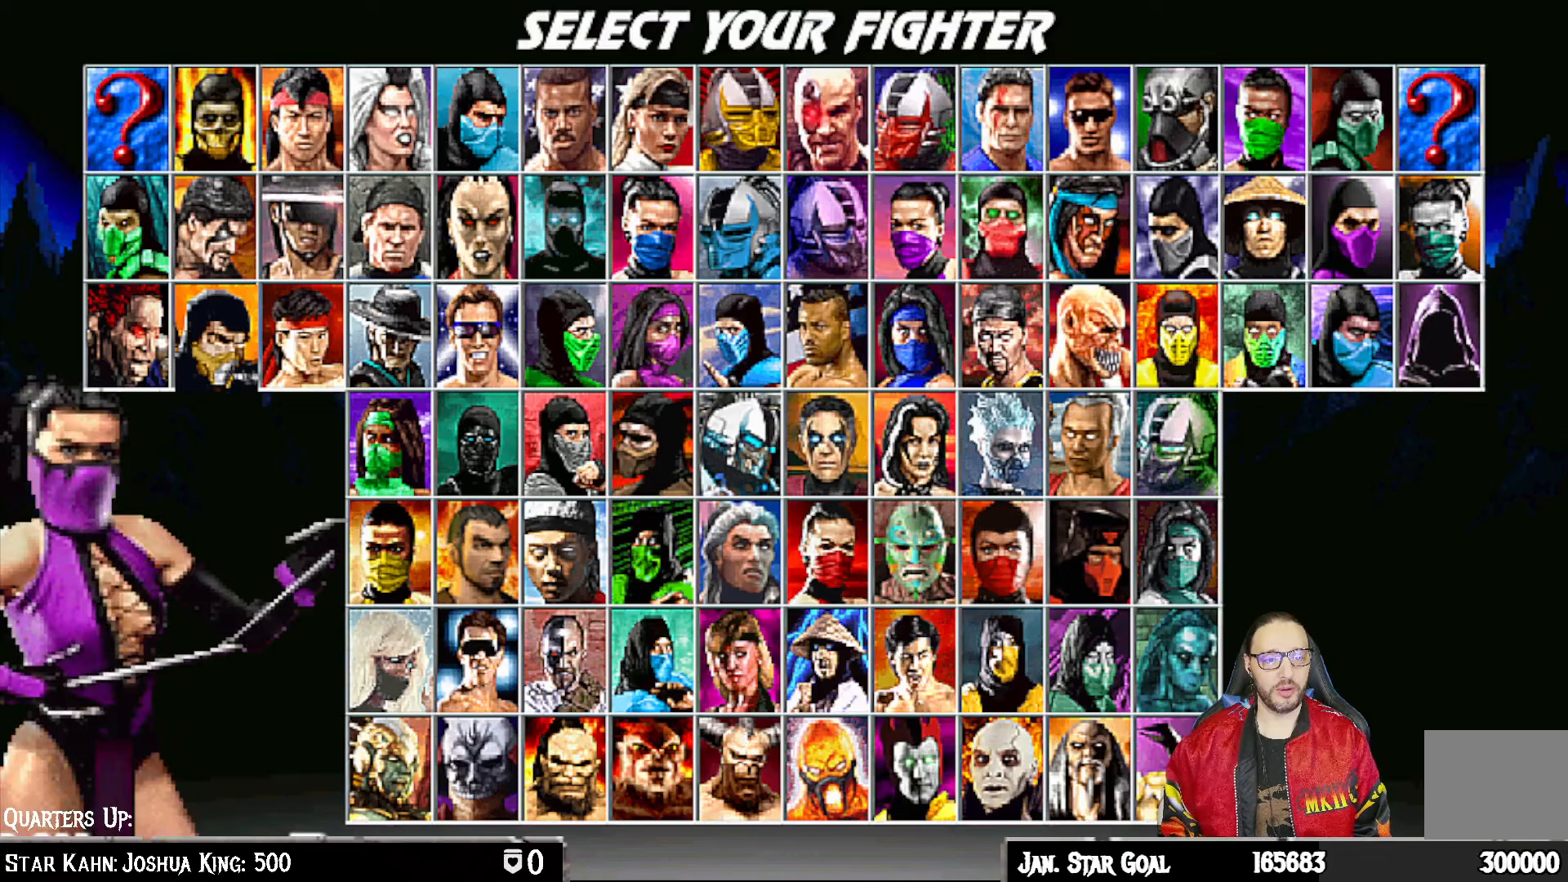
{"buttons": [], "left_stick": "center", "right_stick": "center", "events": [[67, "DPAD_LEFT", "down"], [150, "DPAD_LEFT", "up"], [233, "DPAD_LEFT", "down"], [317, "DPAD_LEFT", "up"], [400, "DPAD_LEFT", "down"], [483, "DPAD_LEFT", "up"]]}
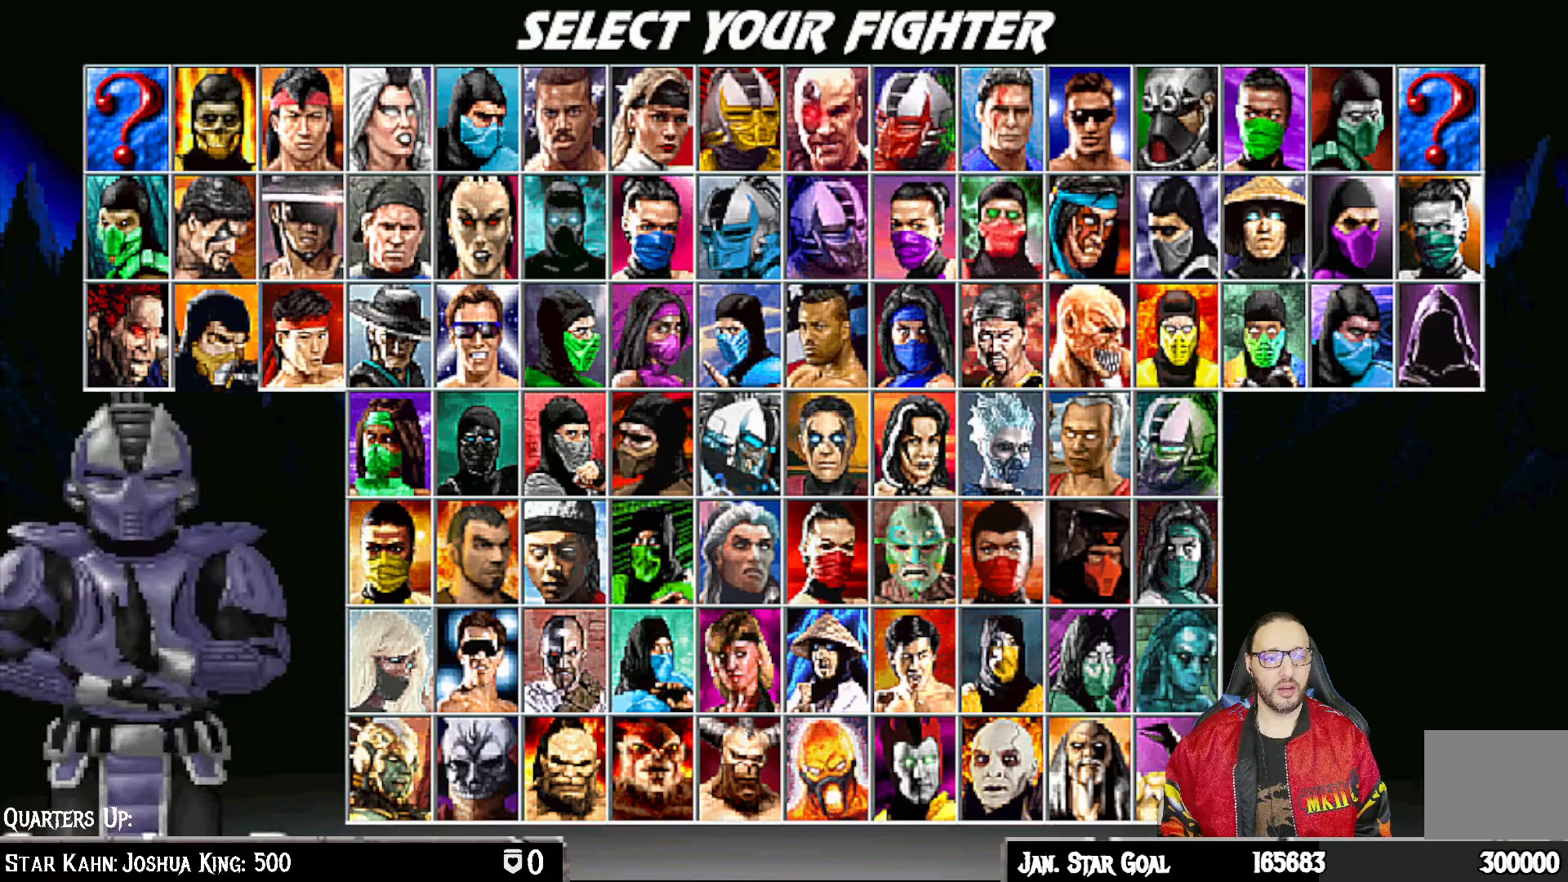
{"buttons": [], "left_stick": "center", "right_stick": "center", "events": [[67, "DPAD_LEFT", "down"], [150, "DPAD_LEFT", "up"], [233, "DPAD_LEFT", "down"], [350, "DPAD_LEFT", "up"]]}
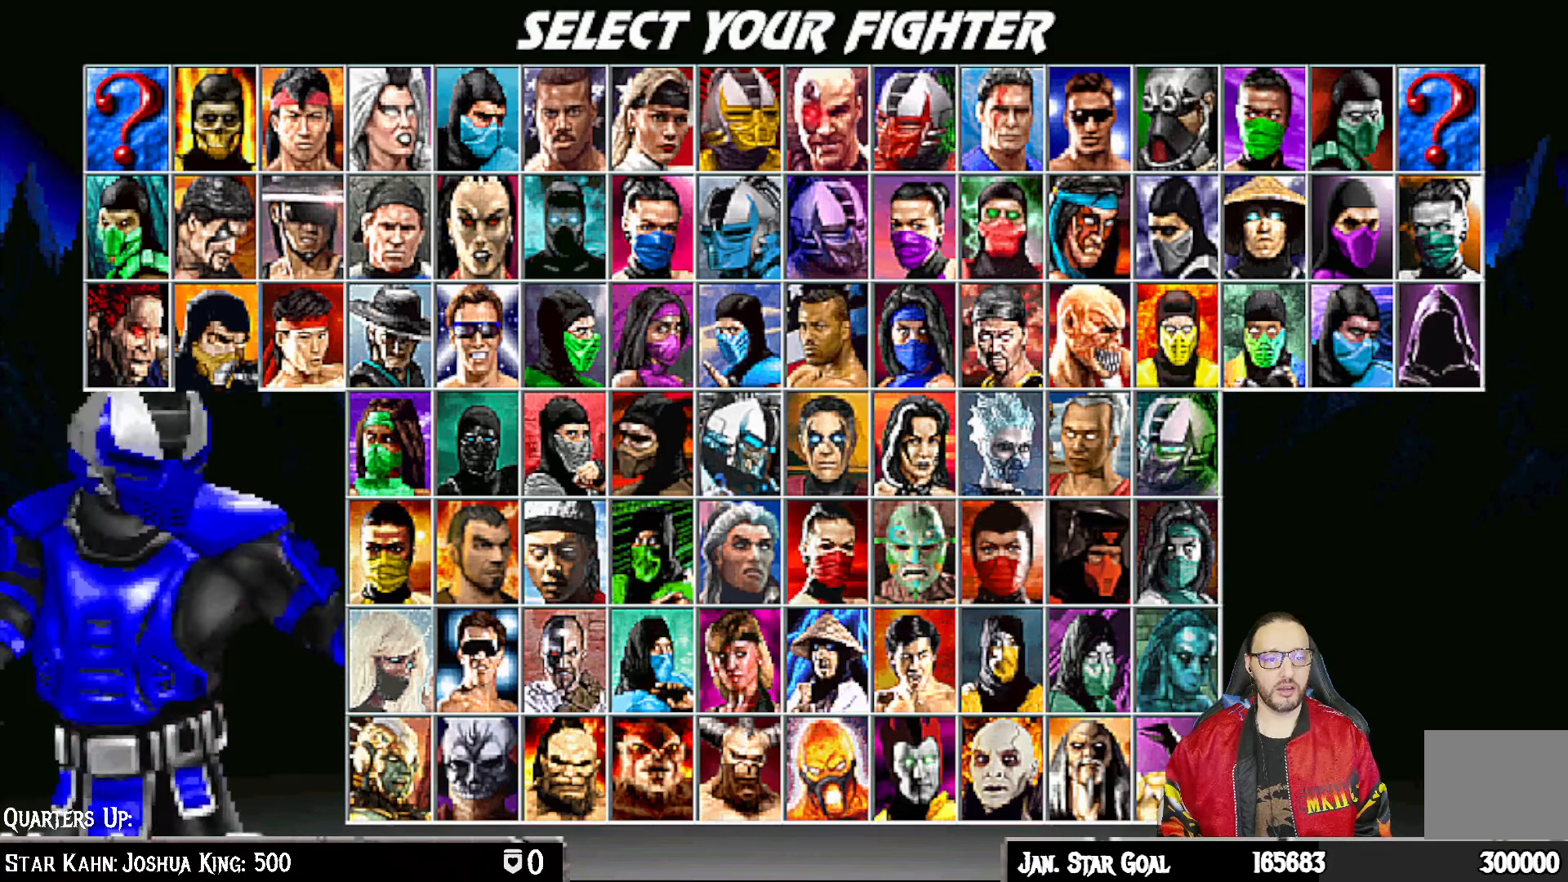
{"buttons": [], "left_stick": "center", "right_stick": "center", "events": [[50, "DPAD_RIGHT", "down"], [150, "DPAD_RIGHT", "up"]]}
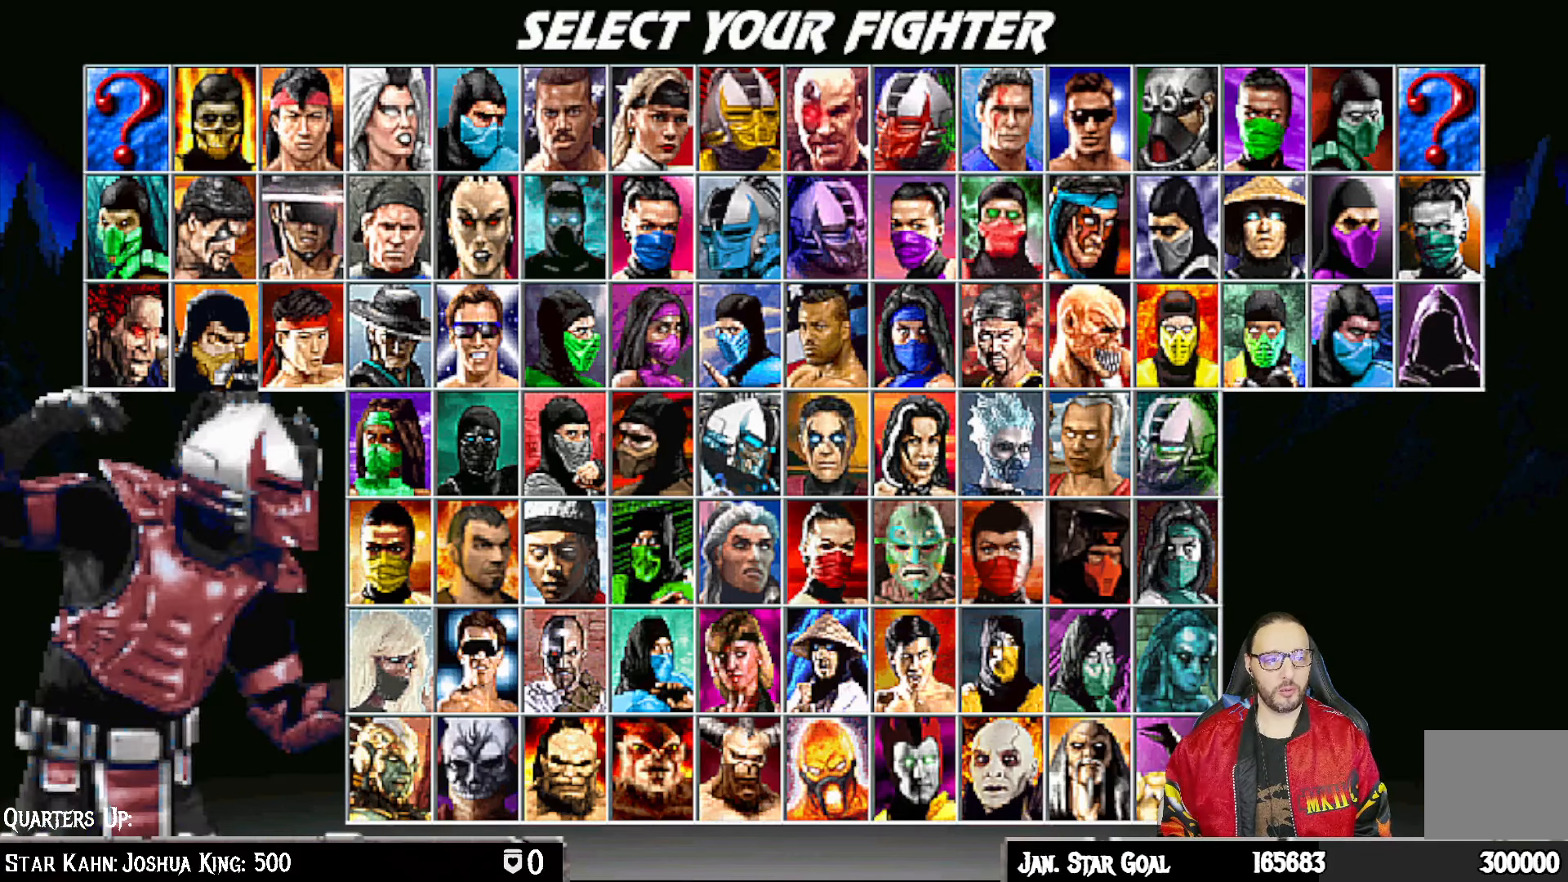
{"buttons": [], "left_stick": "center", "right_stick": "center", "events": [[183, "DPAD_RIGHT", "down"], [283, "DPAD_RIGHT", "up"]]}
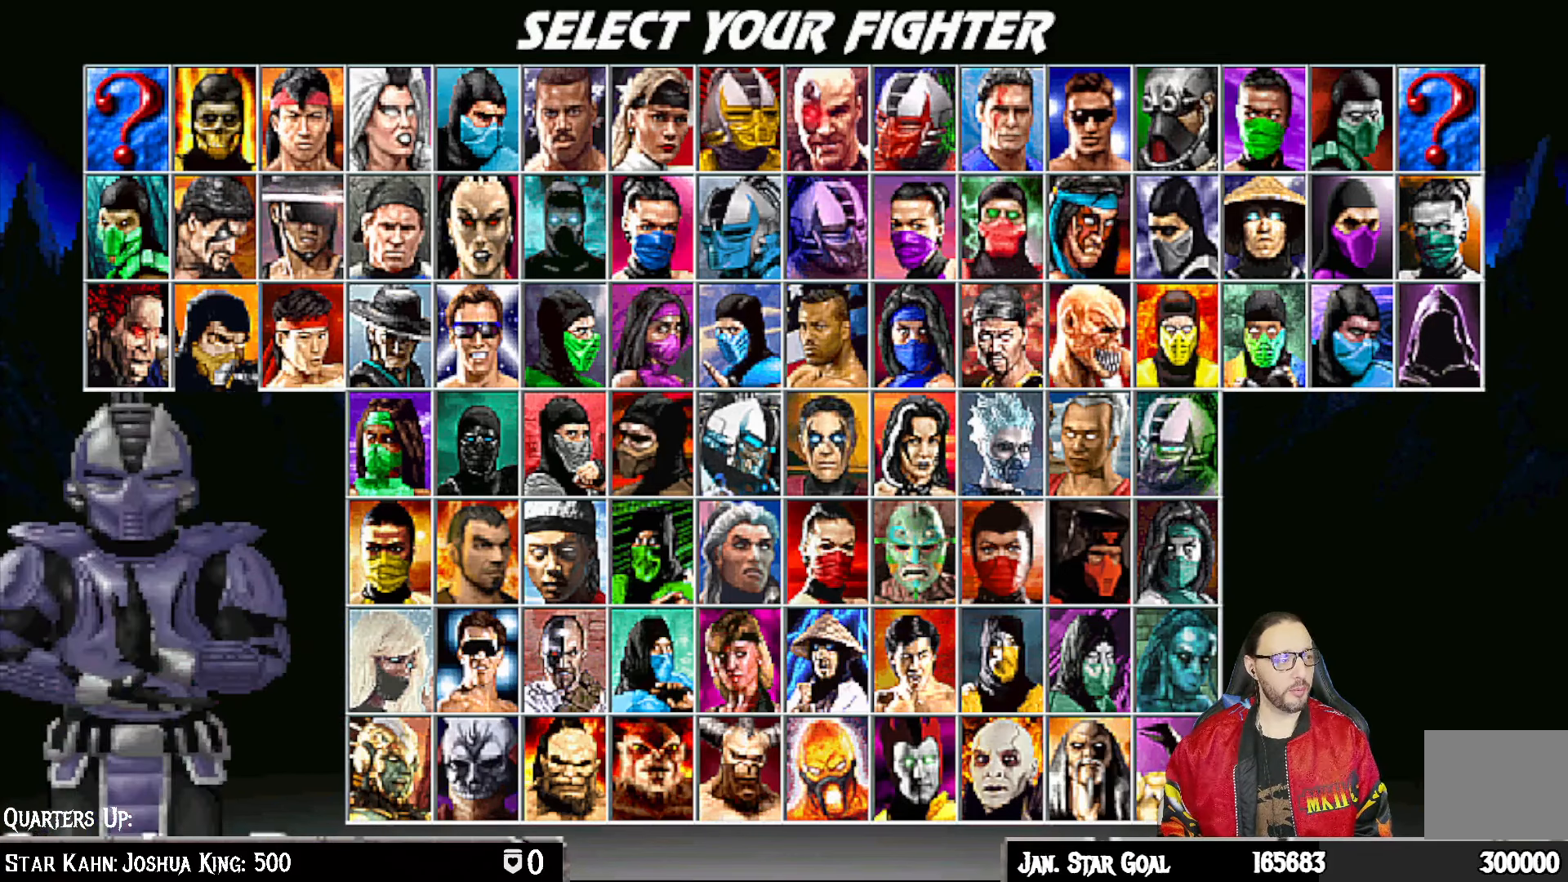
{"buttons": [], "left_stick": "center", "right_stick": "center", "events": []}
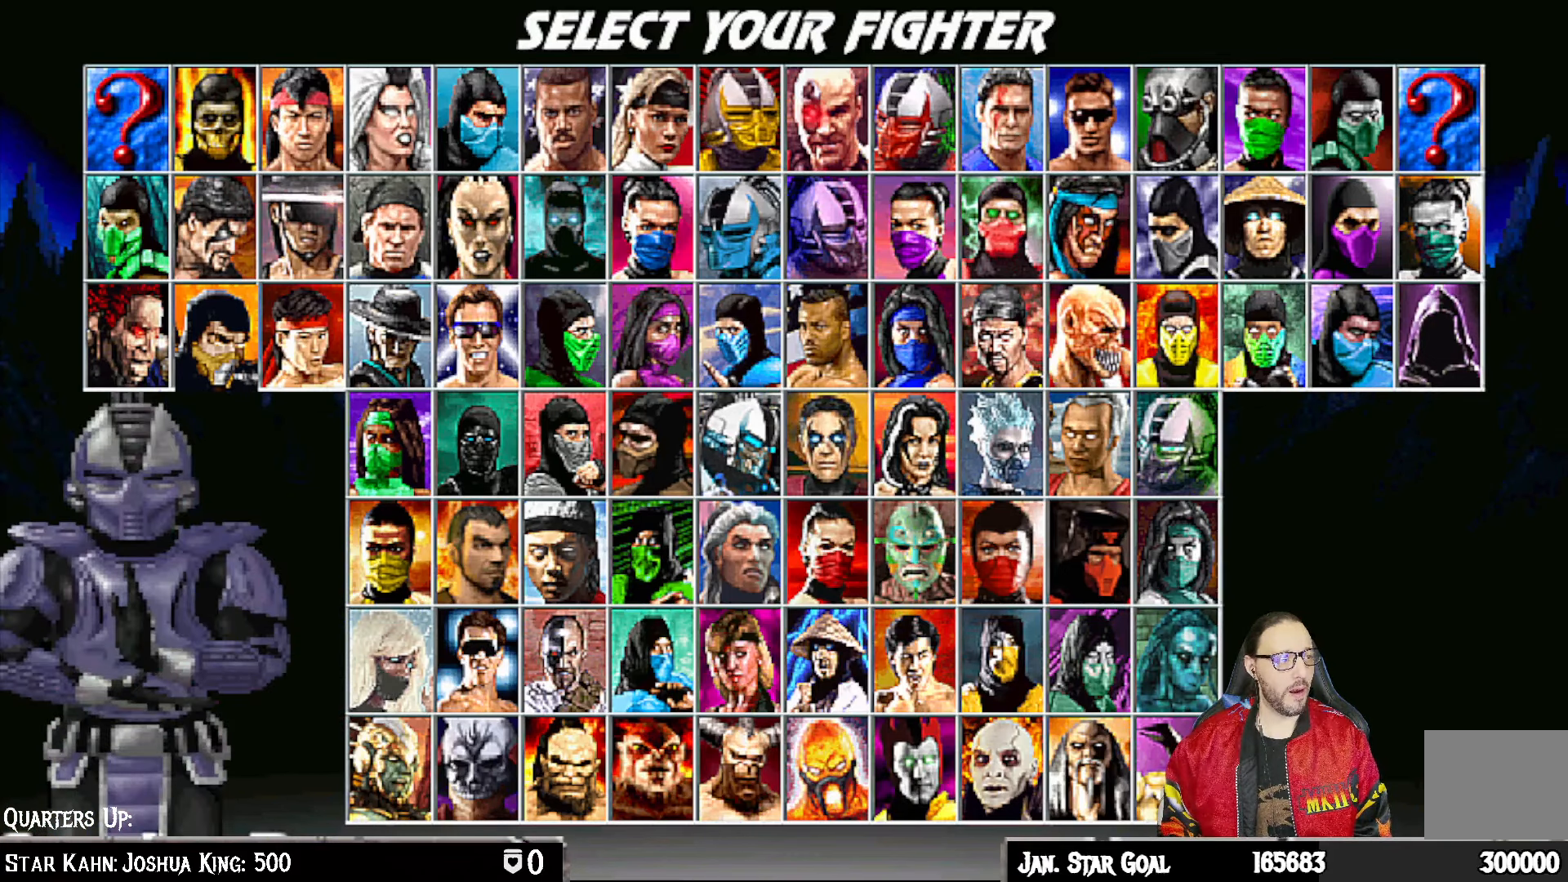
{"buttons": [], "left_stick": "center", "right_stick": "center", "events": [[67, "CROSS", "down"], [167, "CROSS", "up"]]}
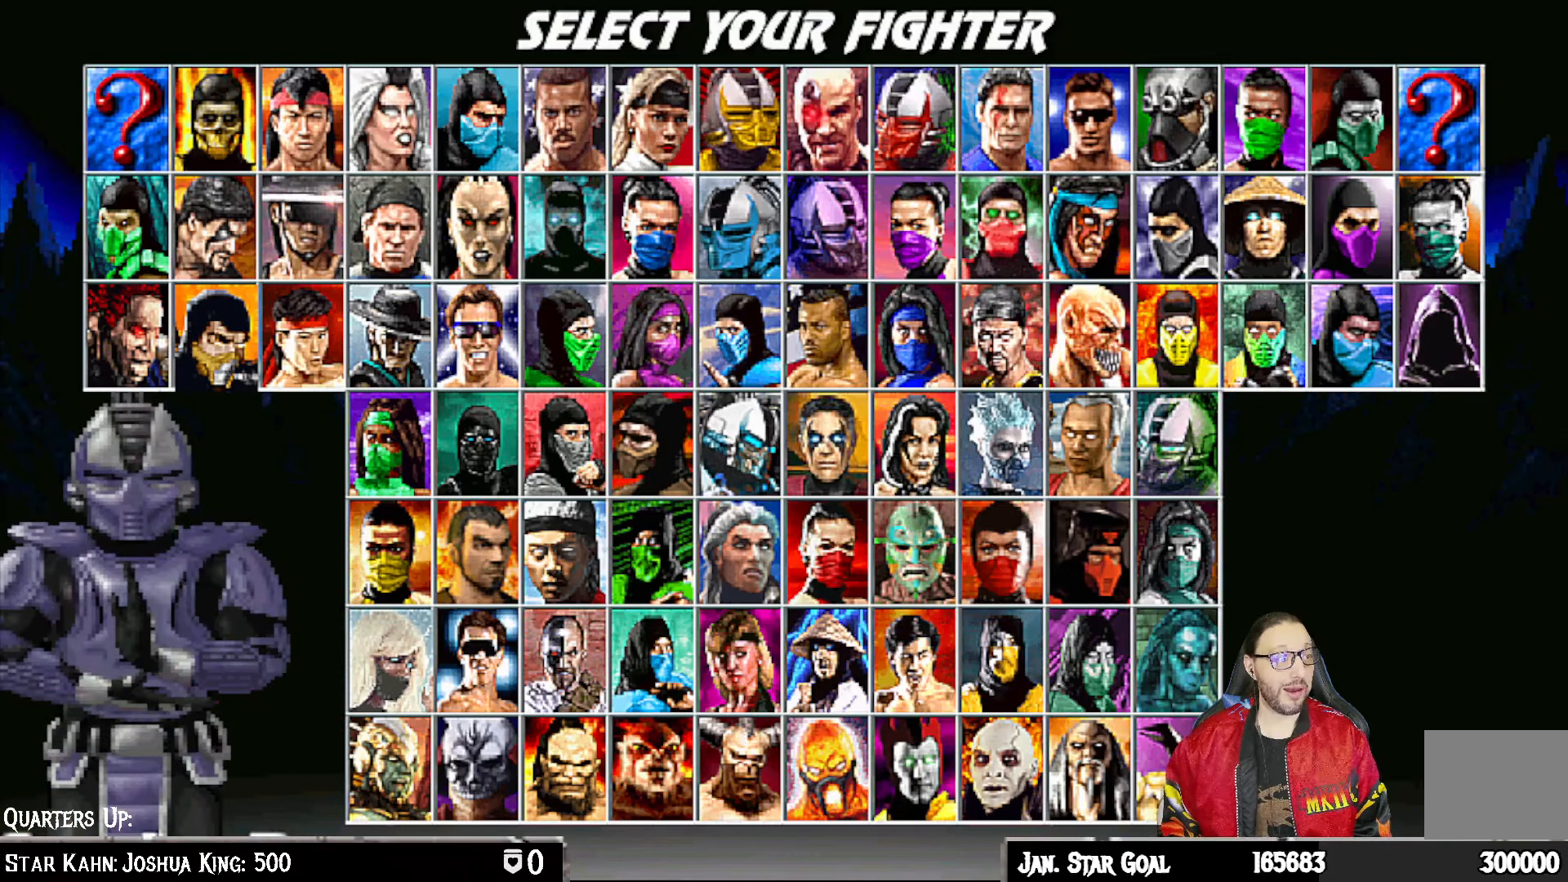
{"buttons": [], "left_stick": "center", "right_stick": "center", "events": []}
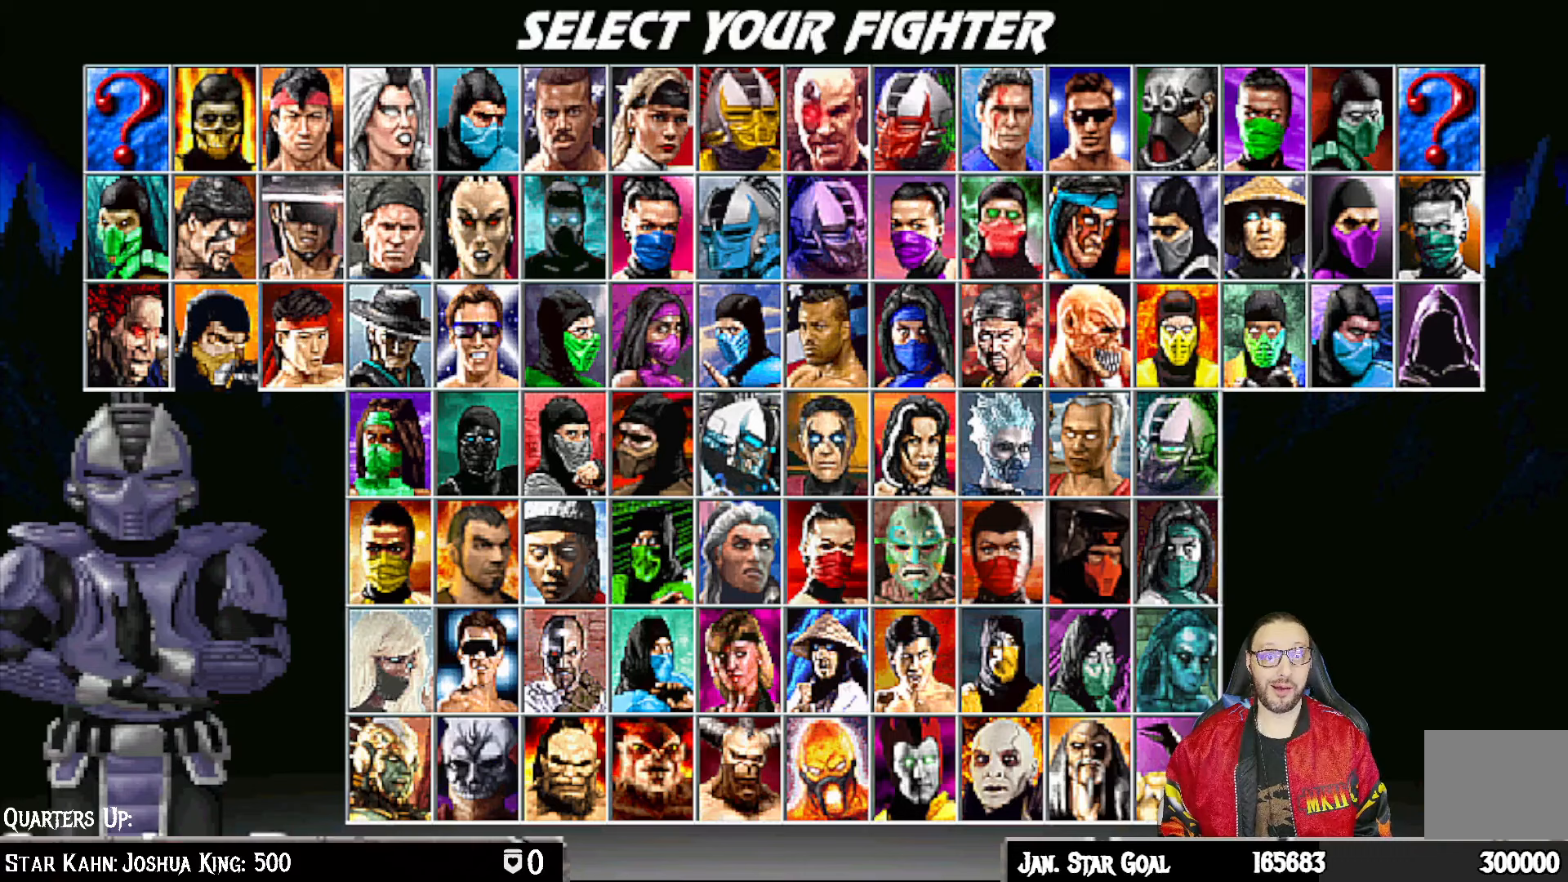
{"buttons": [], "left_stick": "center", "right_stick": "center", "events": []}
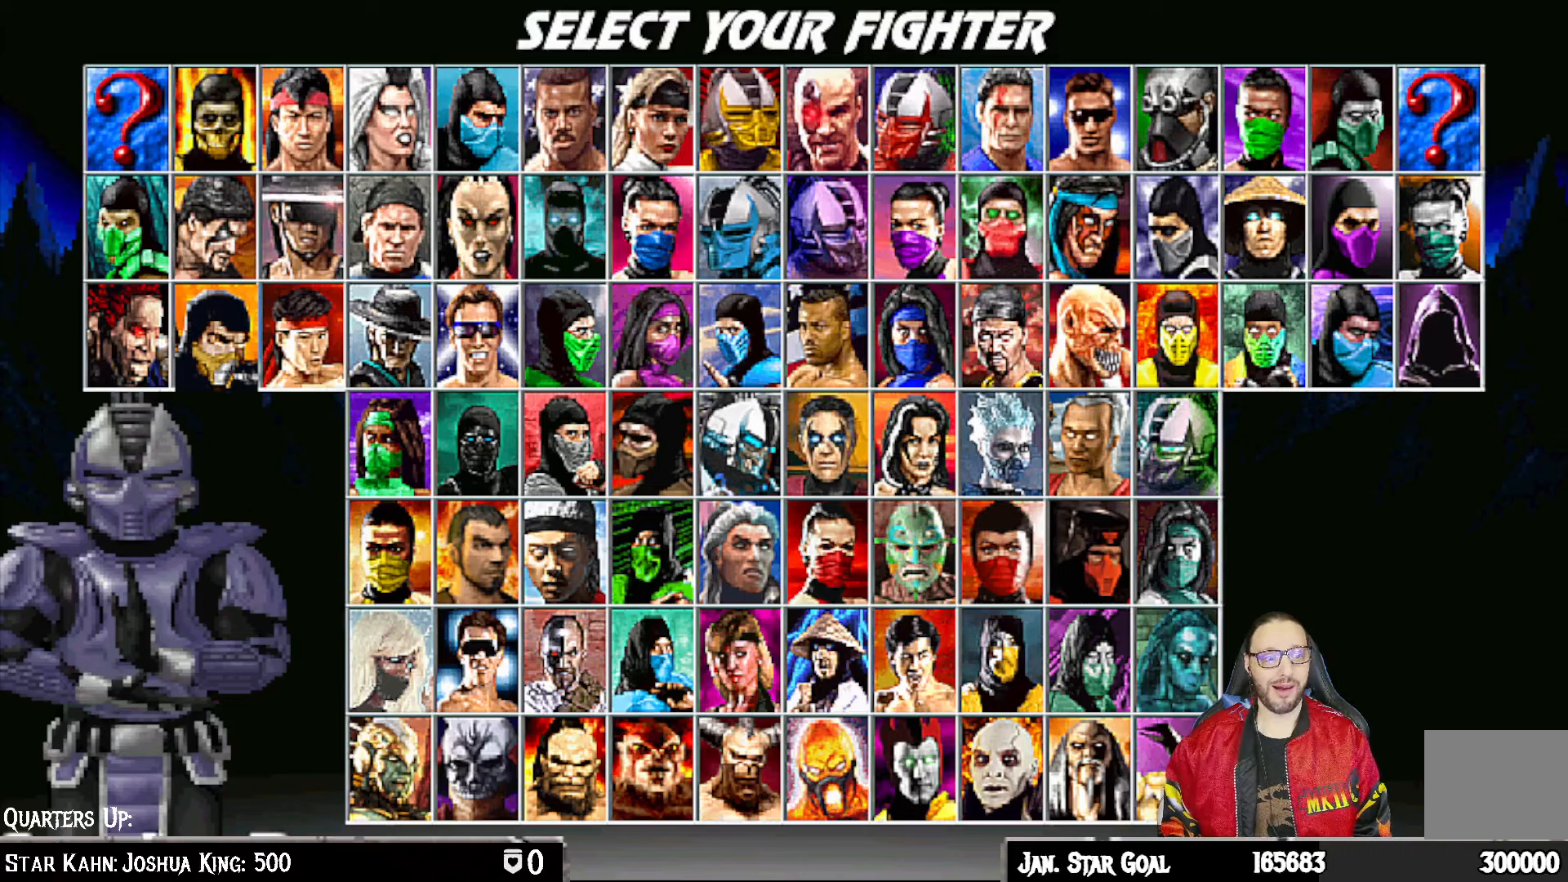
{"buttons": [], "left_stick": "center", "right_stick": "center", "events": [[300, "CROSS", "down"], [400, "CROSS", "up"]]}
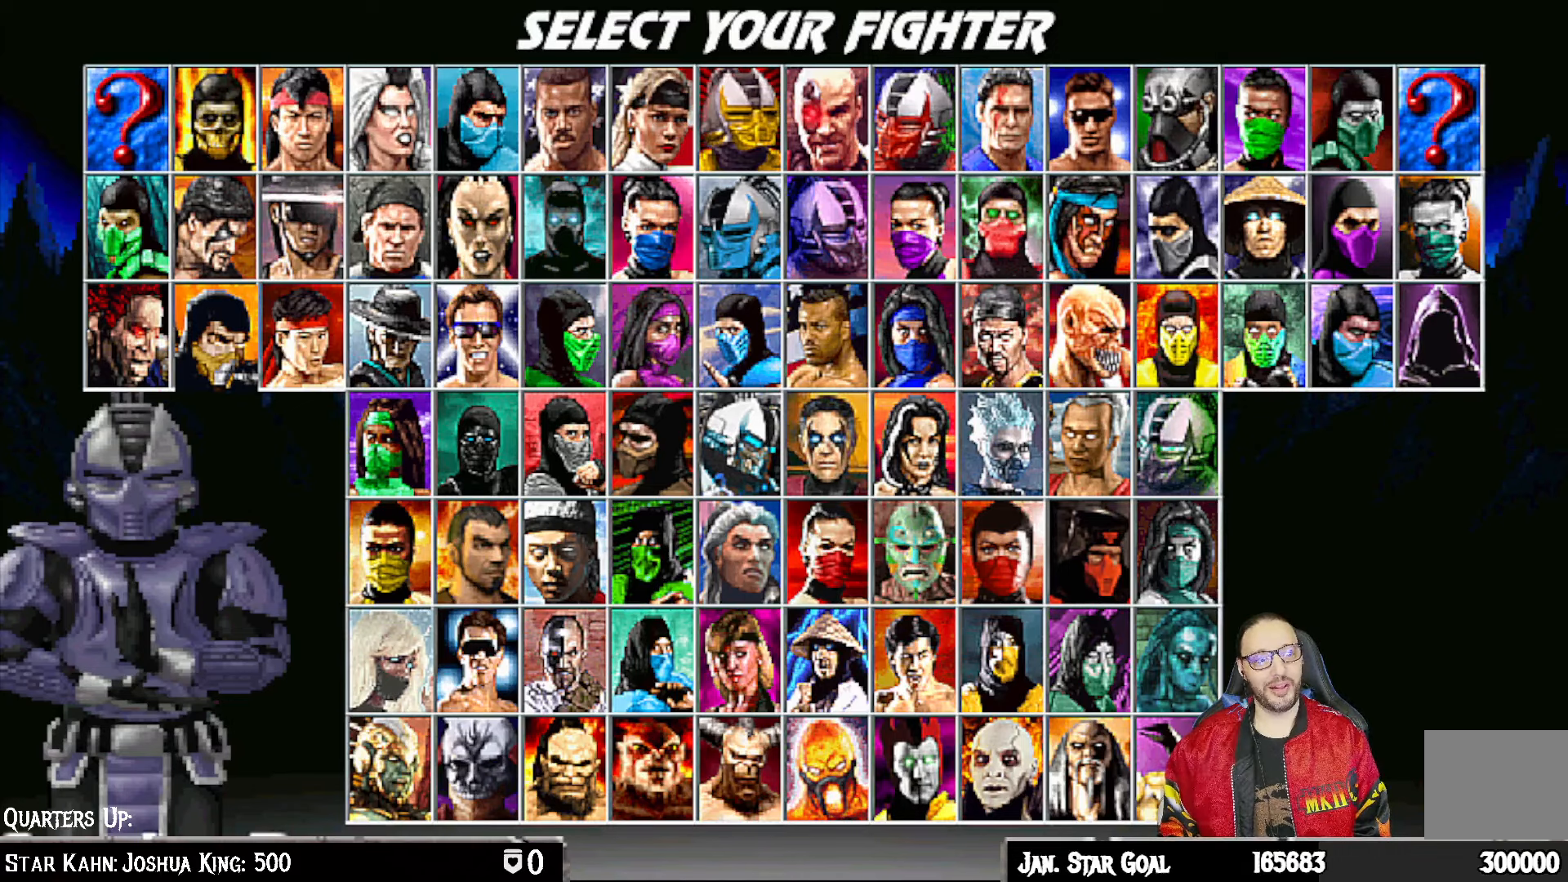
{"buttons": [], "left_stick": "center", "right_stick": "center", "events": []}
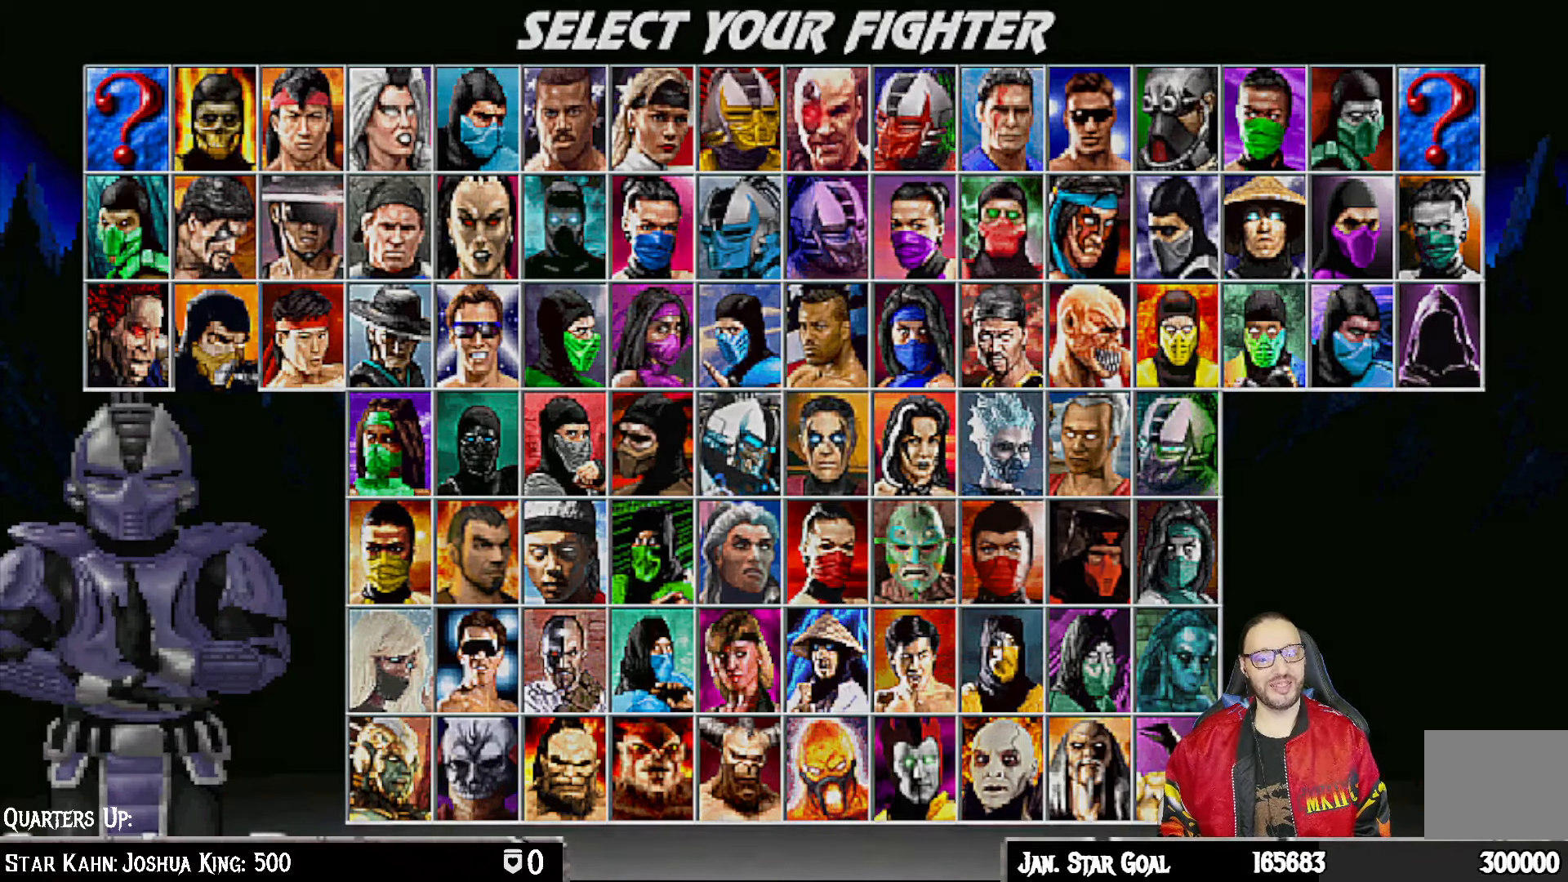
{"buttons": [], "left_stick": "center", "right_stick": "center", "events": []}
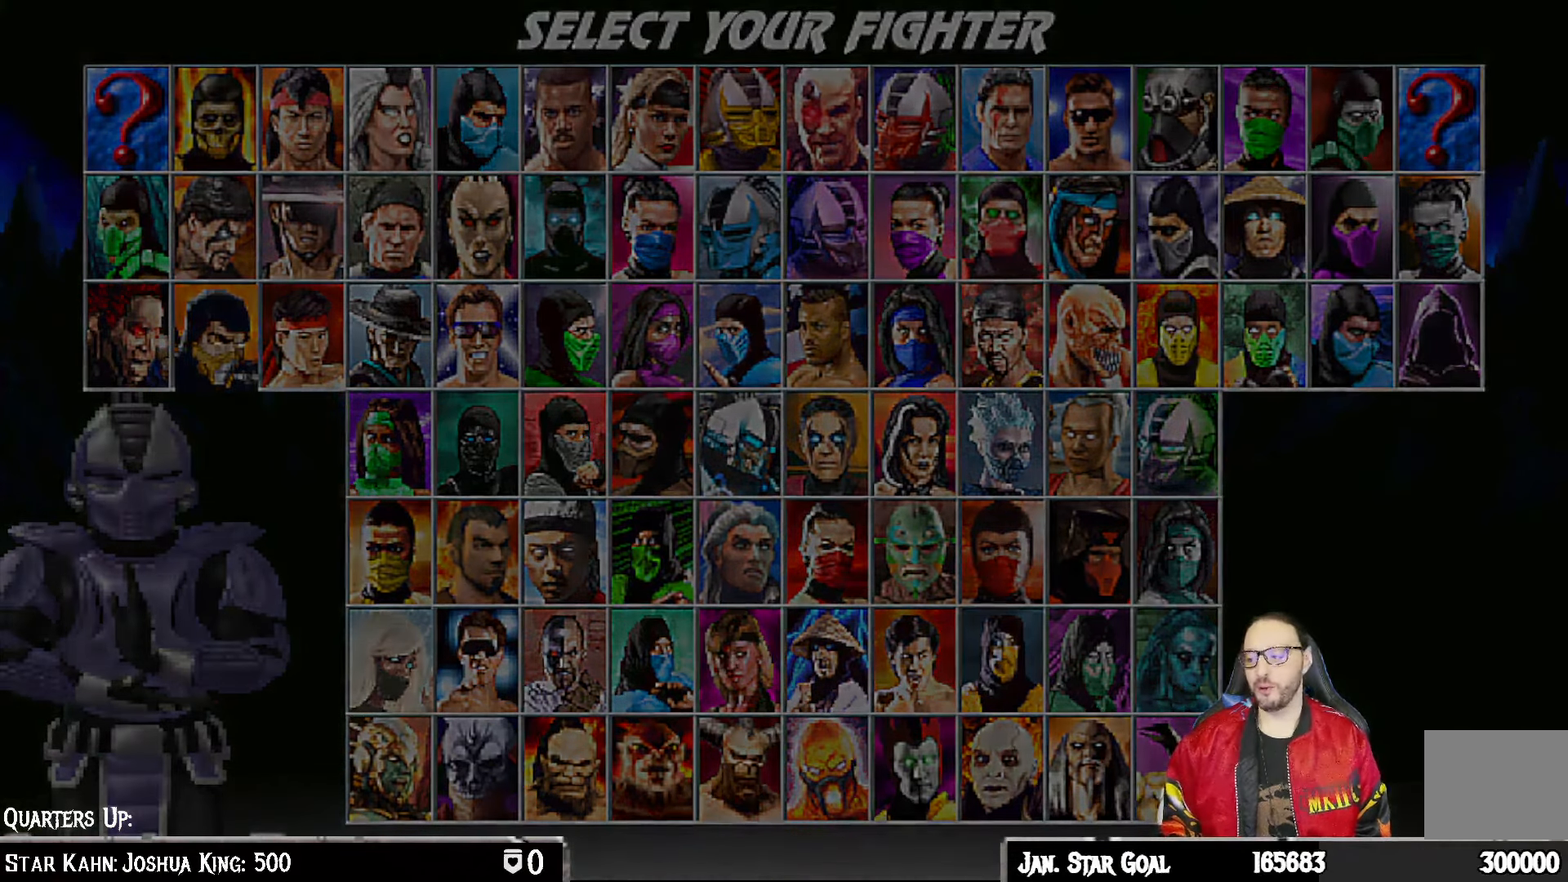
{"buttons": [], "left_stick": "center", "right_stick": "center", "events": [[50, "CROSS", "down"], [167, "CROSS", "up"], [383, "CROSS", "down"], [483, "CROSS", "up"]]}
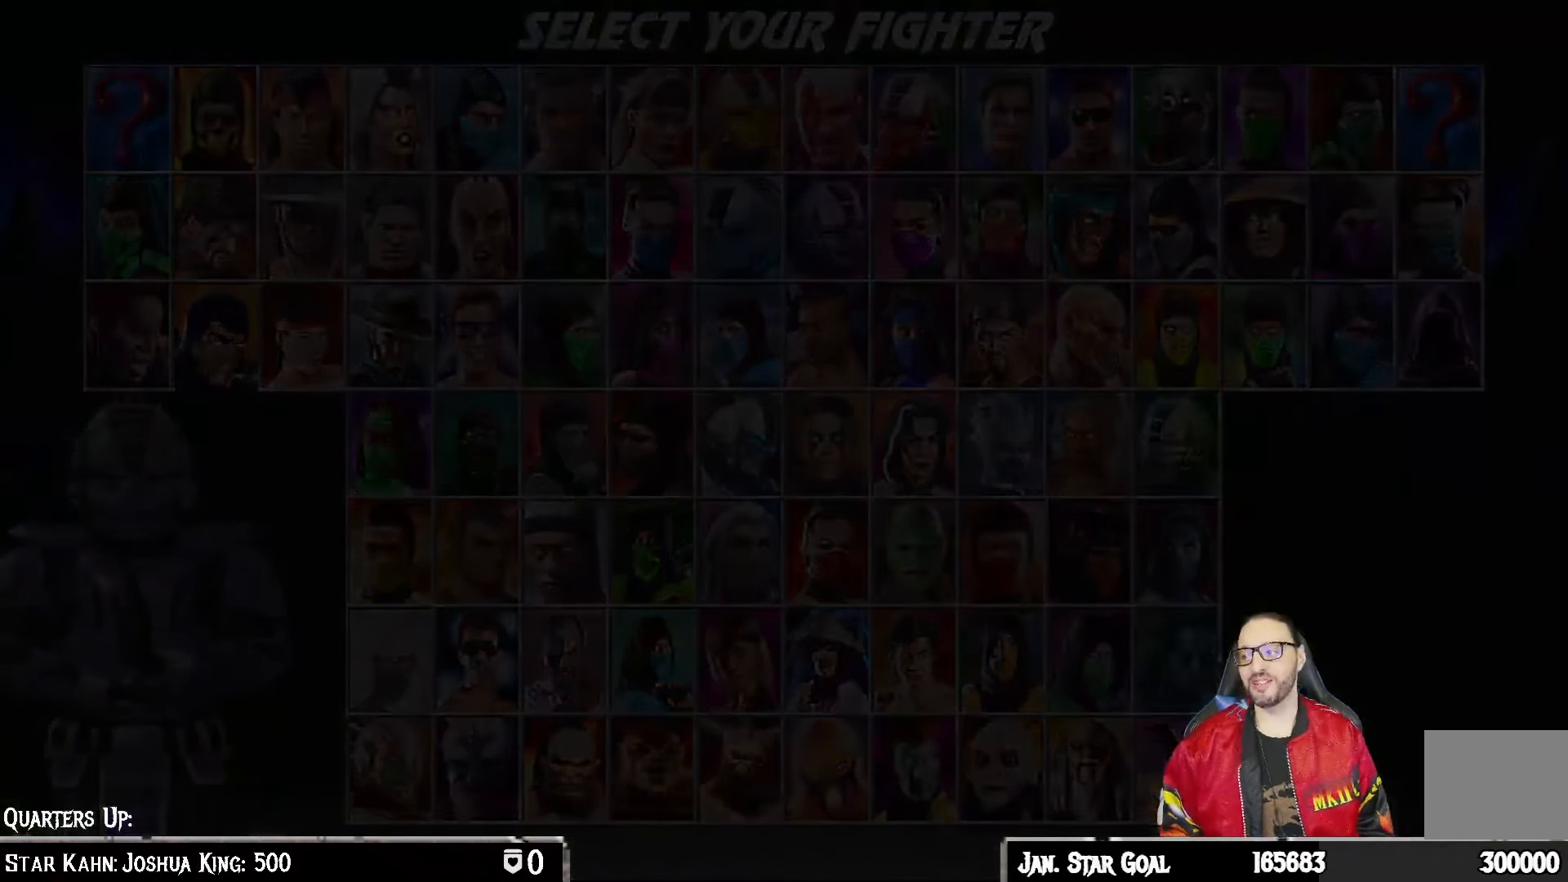
{"buttons": ["CROSS", "L1"], "left_stick": "center", "right_stick": "center", "events": [[250, "CROSS", "down"], [317, "CROSS", "up"], [417, "L1", "down"], [500, "CROSS", "down"]]}
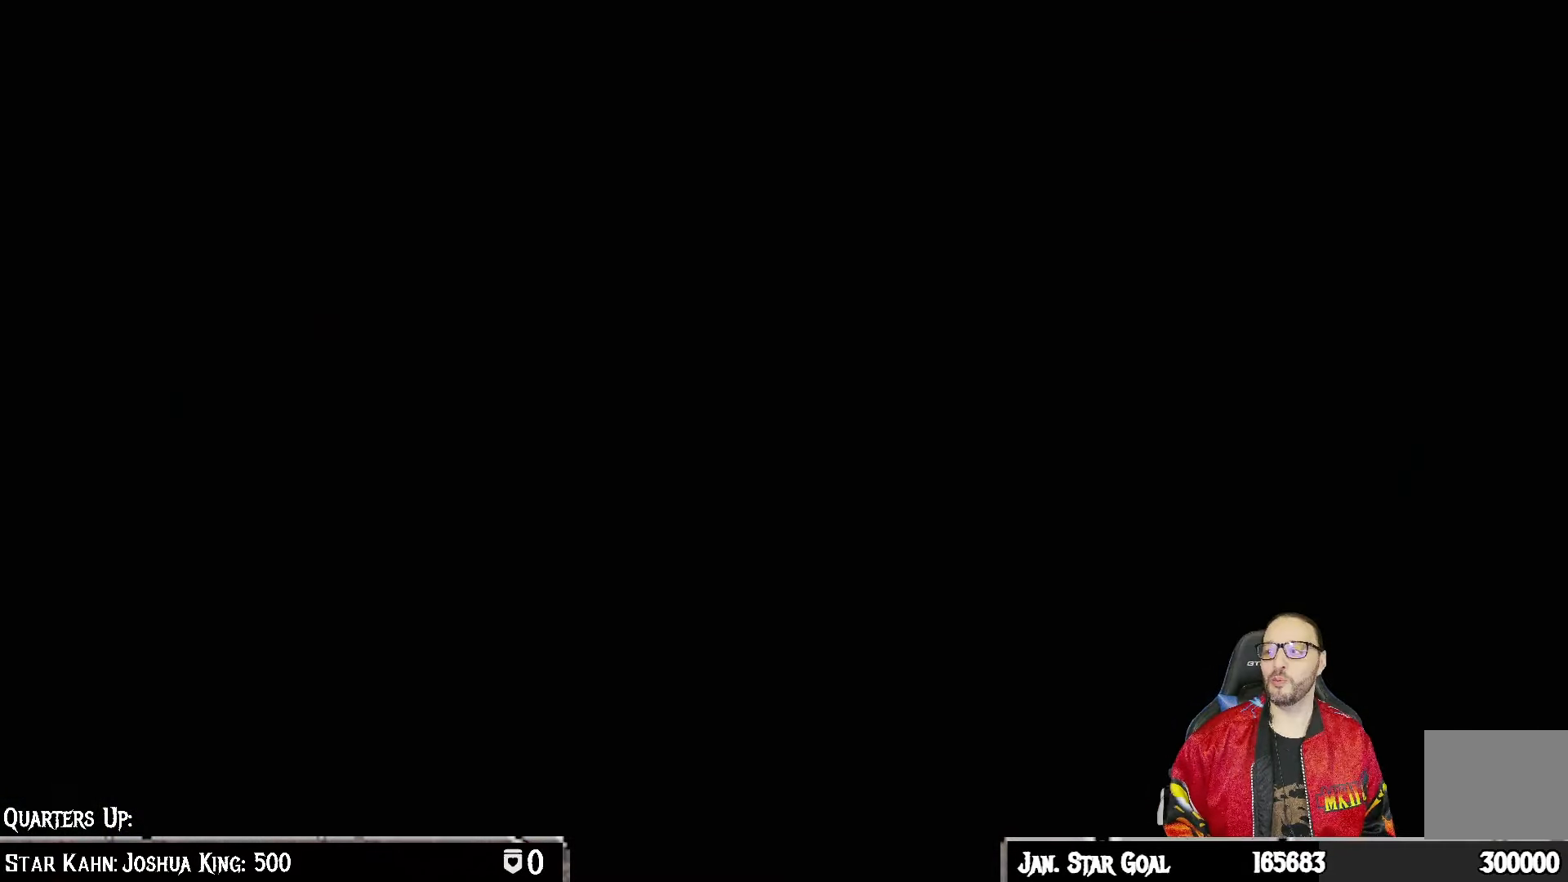
{"buttons": [], "left_stick": "center", "right_stick": "center", "events": [[17, "L1", "up"], [33, "CROSS", "up"], [150, "L1", "down"], [200, "CROSS", "down"], [217, "L1", "up"], [267, "CROSS", "up"]]}
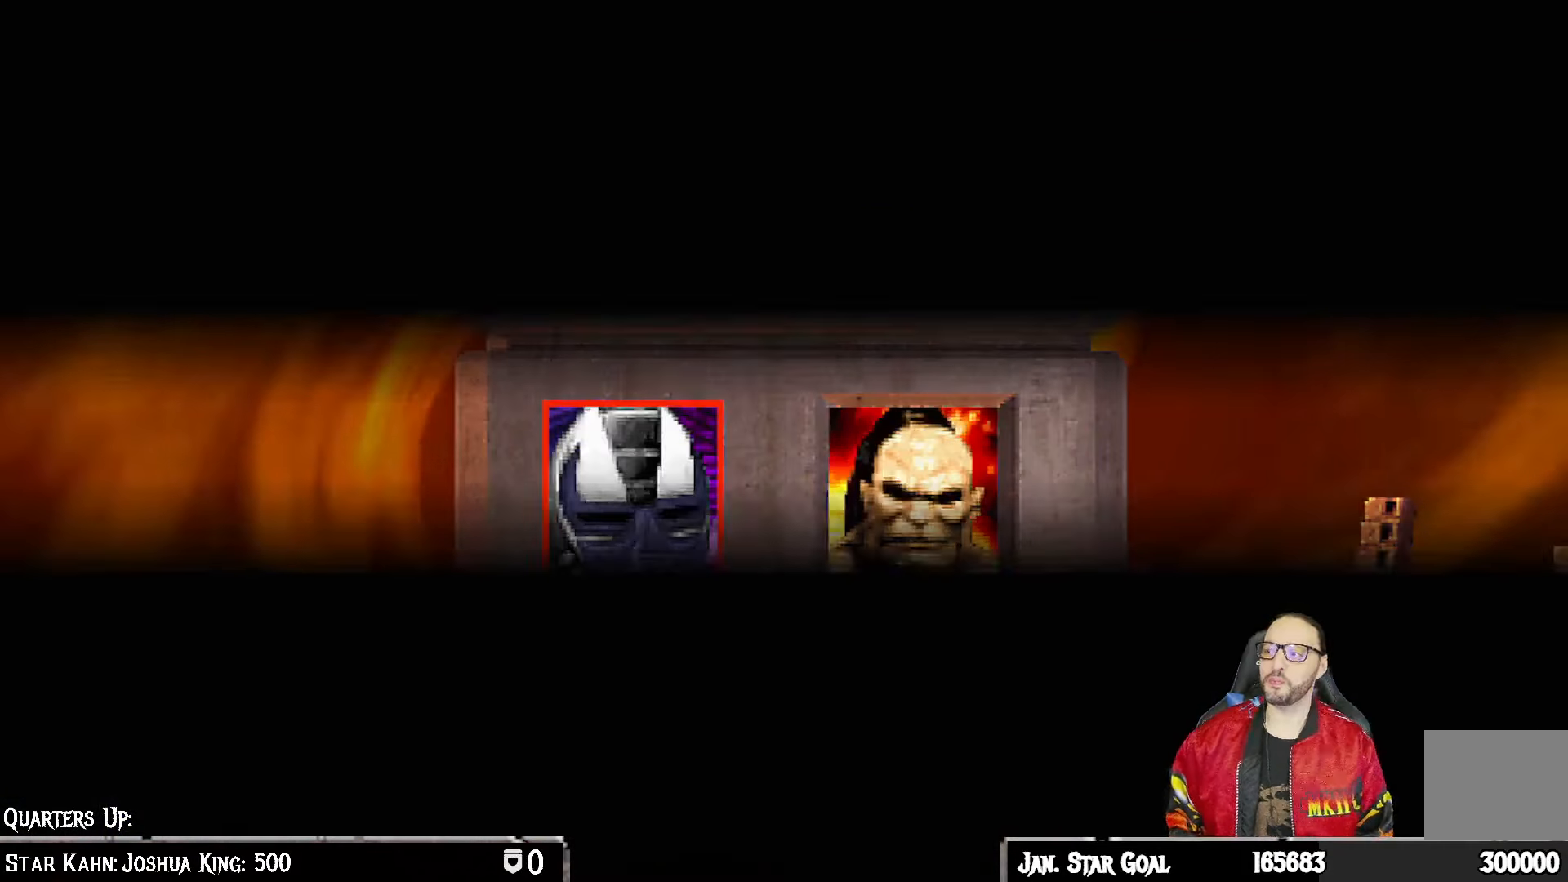
{"buttons": ["CROSS"], "left_stick": "center", "right_stick": "center", "events": [[417, "CROSS", "down"]]}
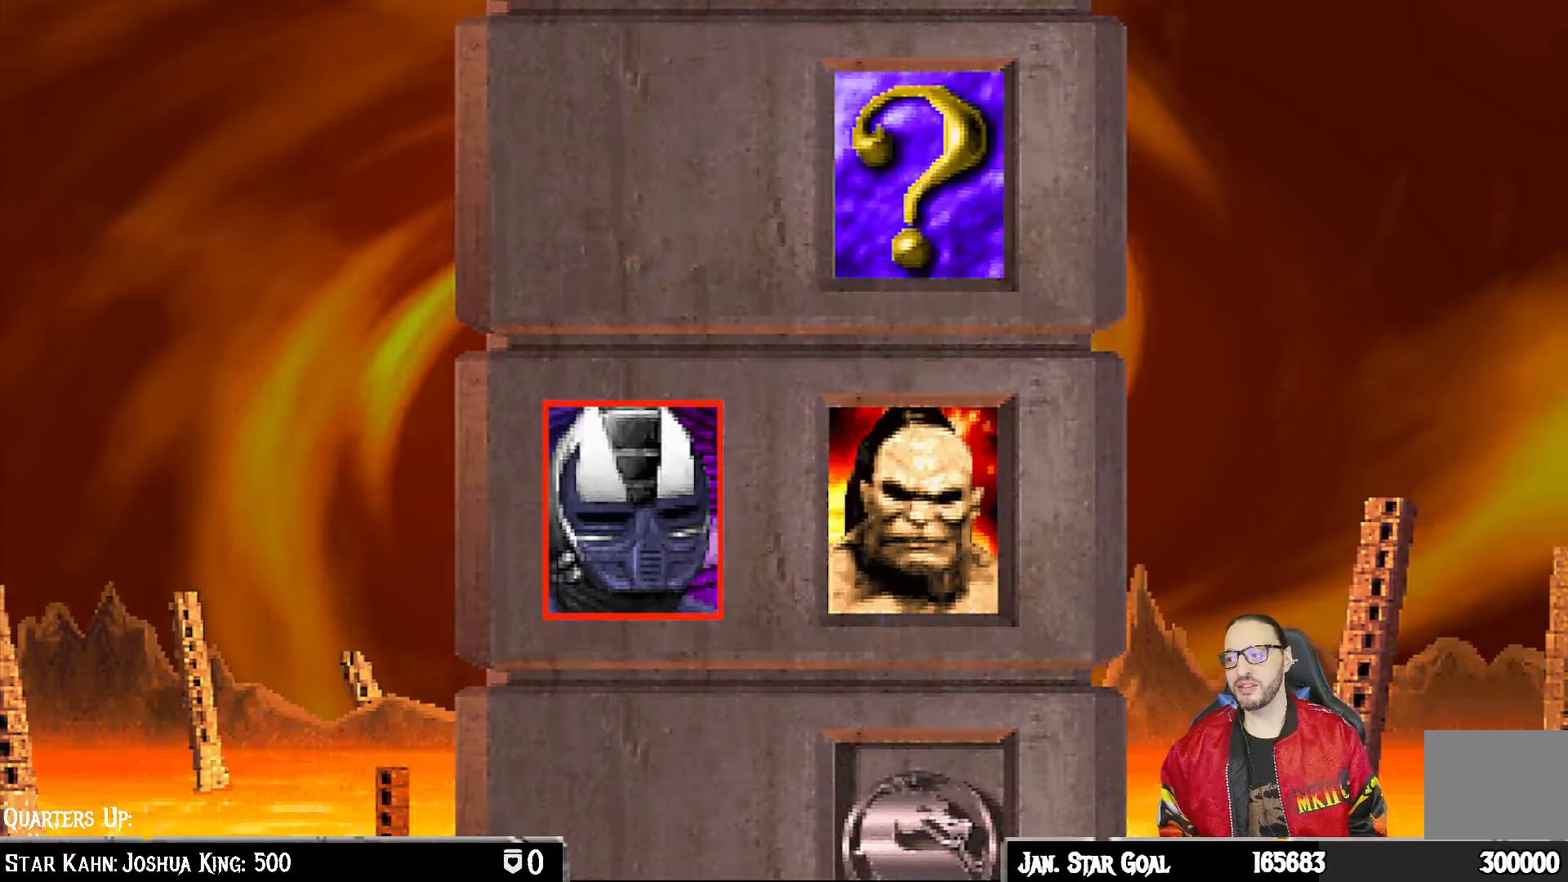
{"buttons": [], "left_stick": "center", "right_stick": "center", "events": [[17, "CROSS", "up"]]}